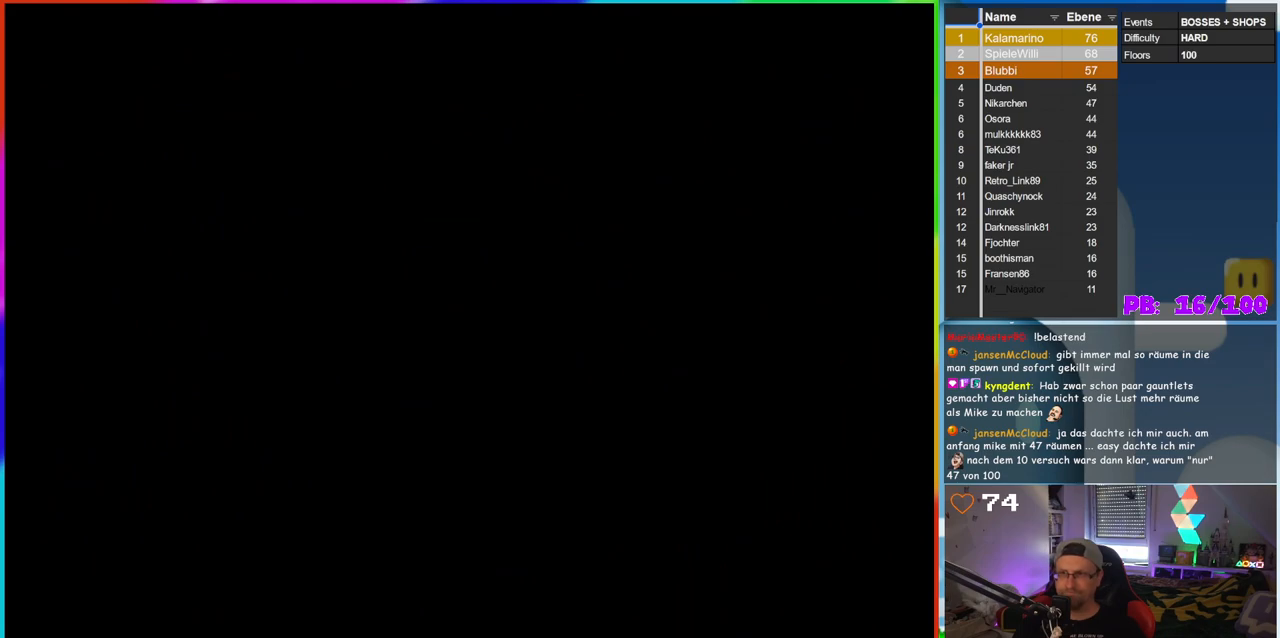
Gameplay with a controller (Nintendo layout); each line is a JSON object with the inputs held at the frame after it. "events" lists button and stick changes between this image and that frame as [ms after this image, input, new state], when the widget could be followed in between. Not read: L3 R3.
{"buttons": [], "events": []}
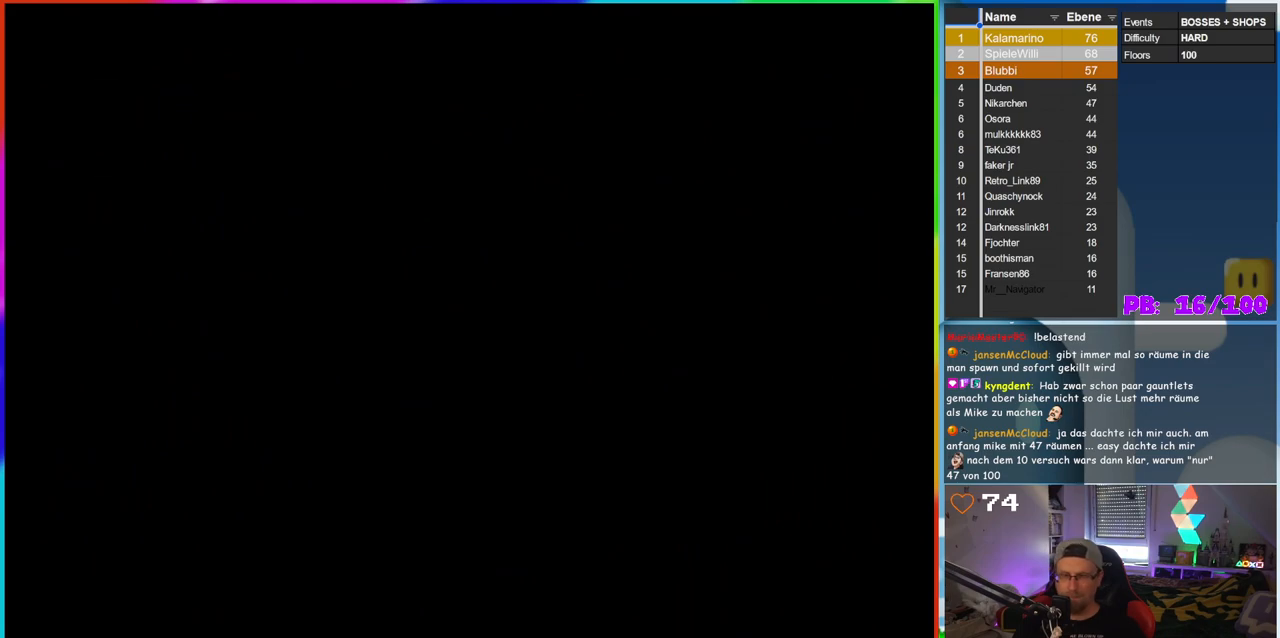
{"buttons": [], "events": []}
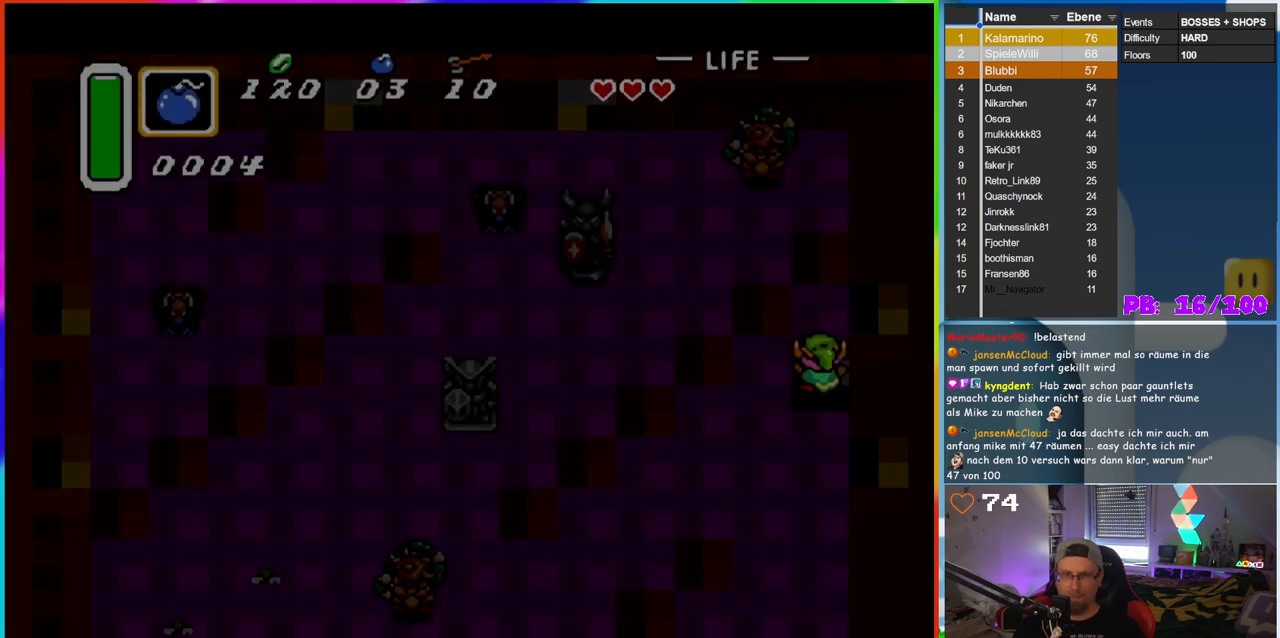
{"buttons": [], "events": []}
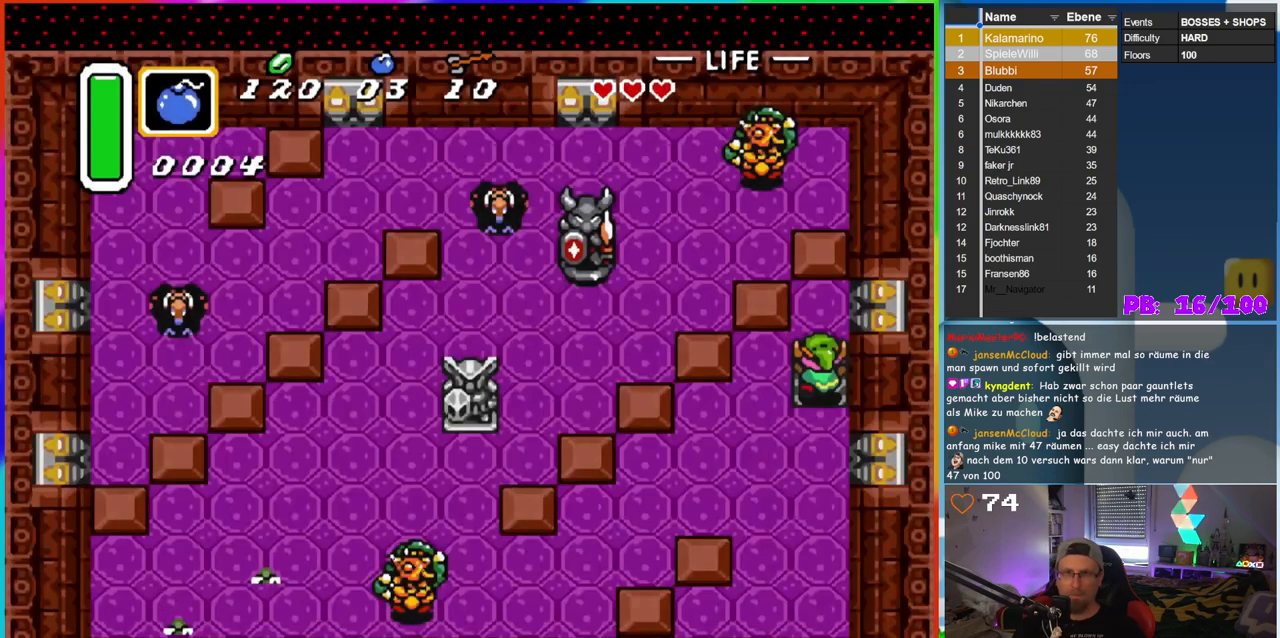
{"buttons": ["DPAD_DOWN"], "events": [[450, "DPAD_DOWN", "down"]]}
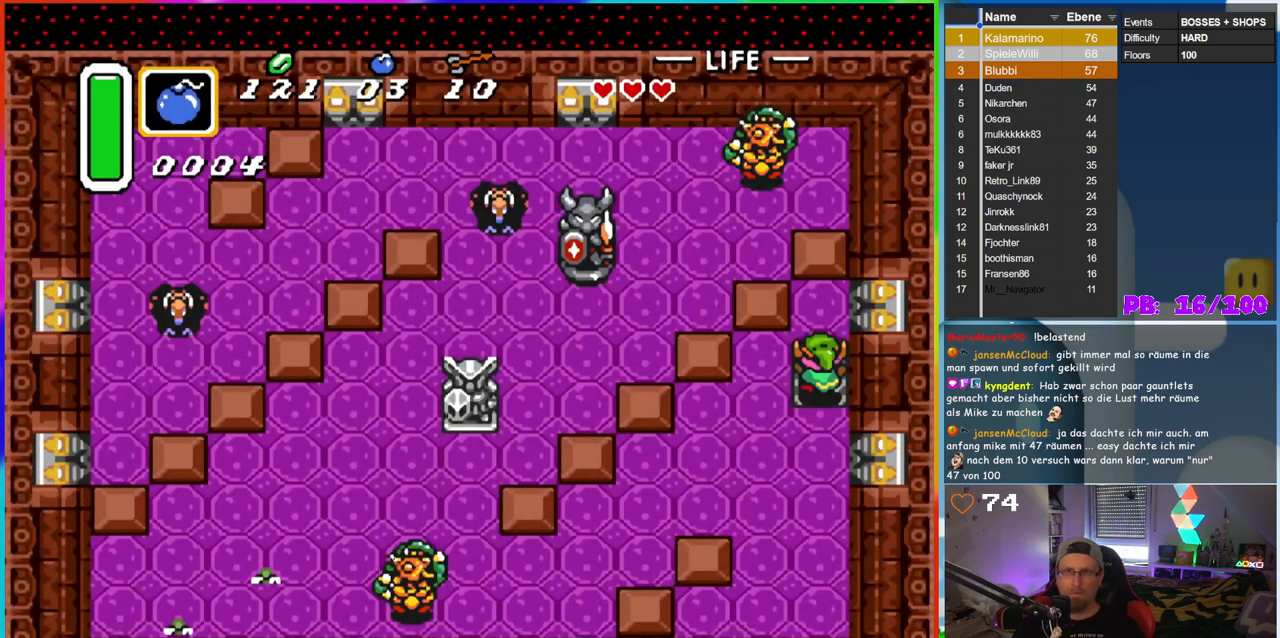
{"buttons": ["B", "DPAD_DOWN"], "events": [[83, "B", "down"]]}
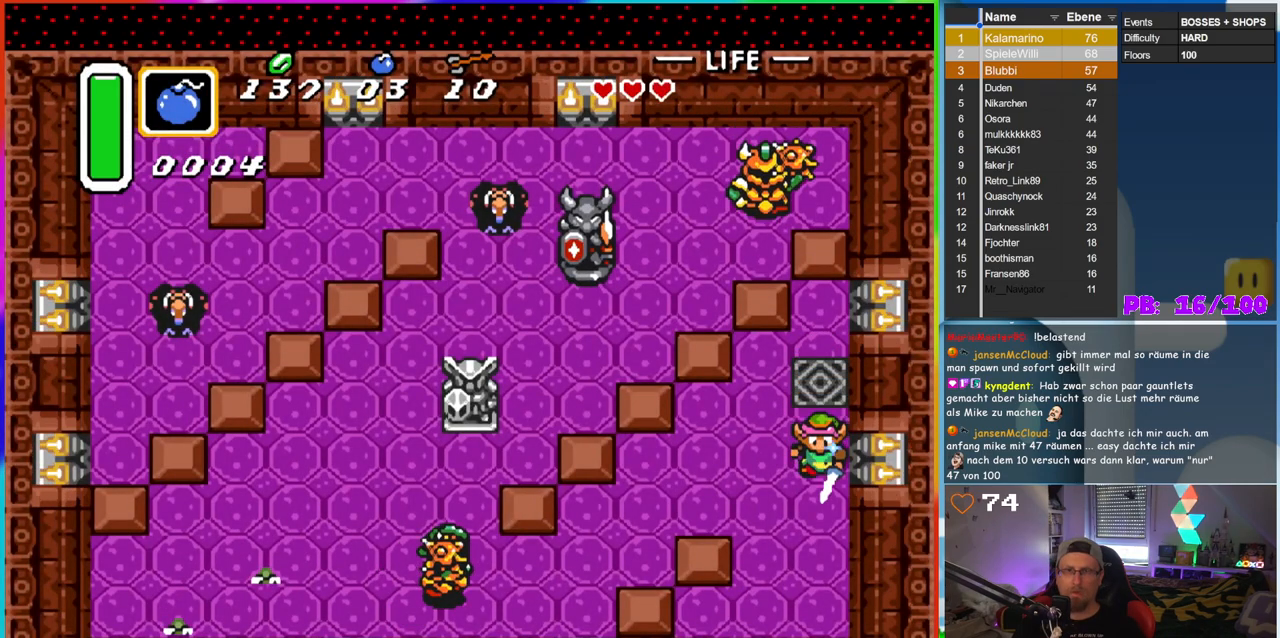
{"buttons": ["B", "DPAD_DOWN", "DPAD_LEFT"], "events": [[200, "DPAD_LEFT", "down"], [267, "DPAD_DOWN", "up"], [500, "DPAD_DOWN", "down"]]}
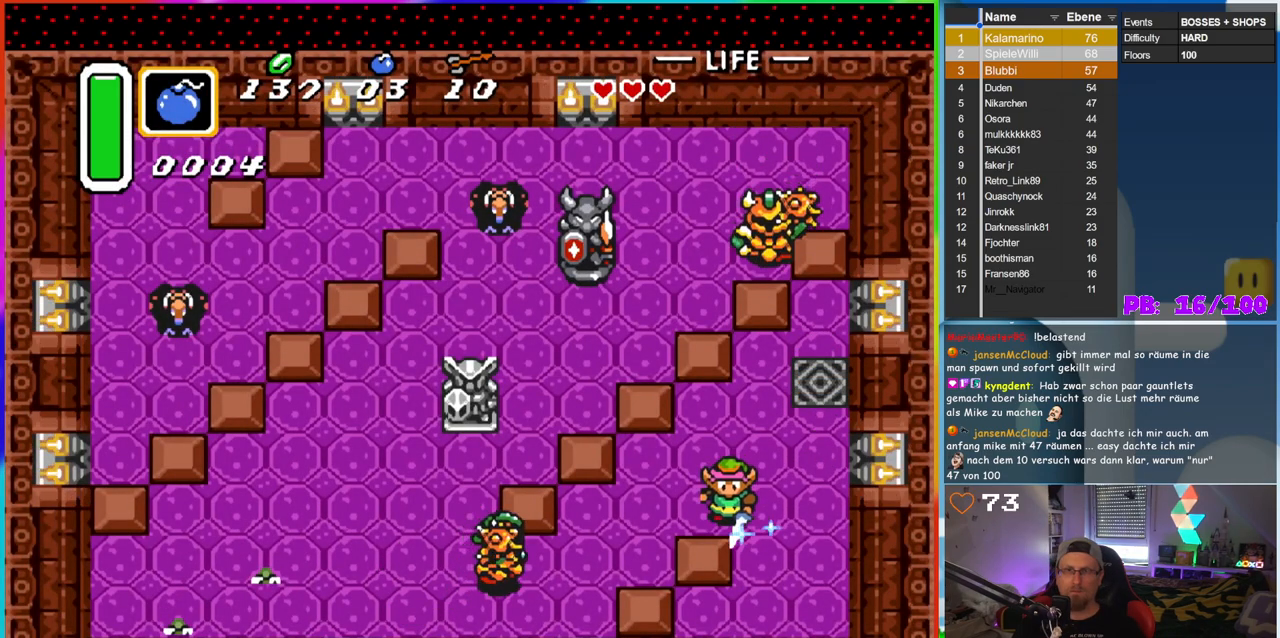
{"buttons": ["B", "DPAD_LEFT"], "events": [[200, "DPAD_DOWN", "up"], [317, "DPAD_DOWN", "down"], [483, "DPAD_DOWN", "up"]]}
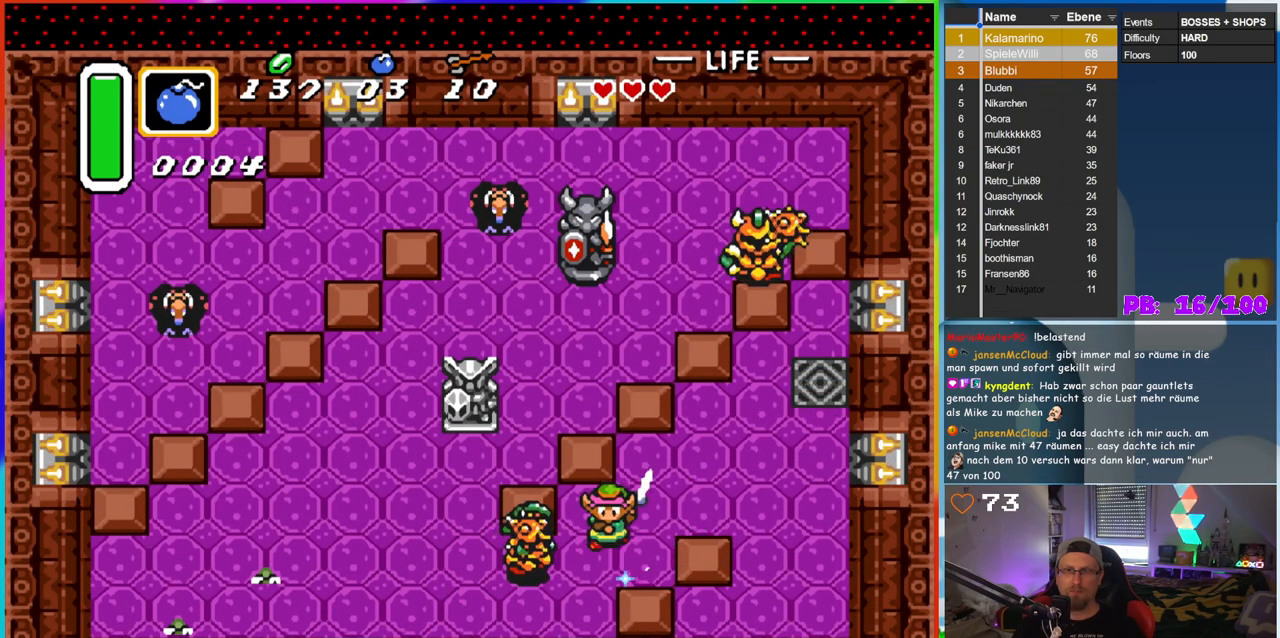
{"buttons": [], "events": [[50, "B", "up"], [133, "DPAD_LEFT", "up"]]}